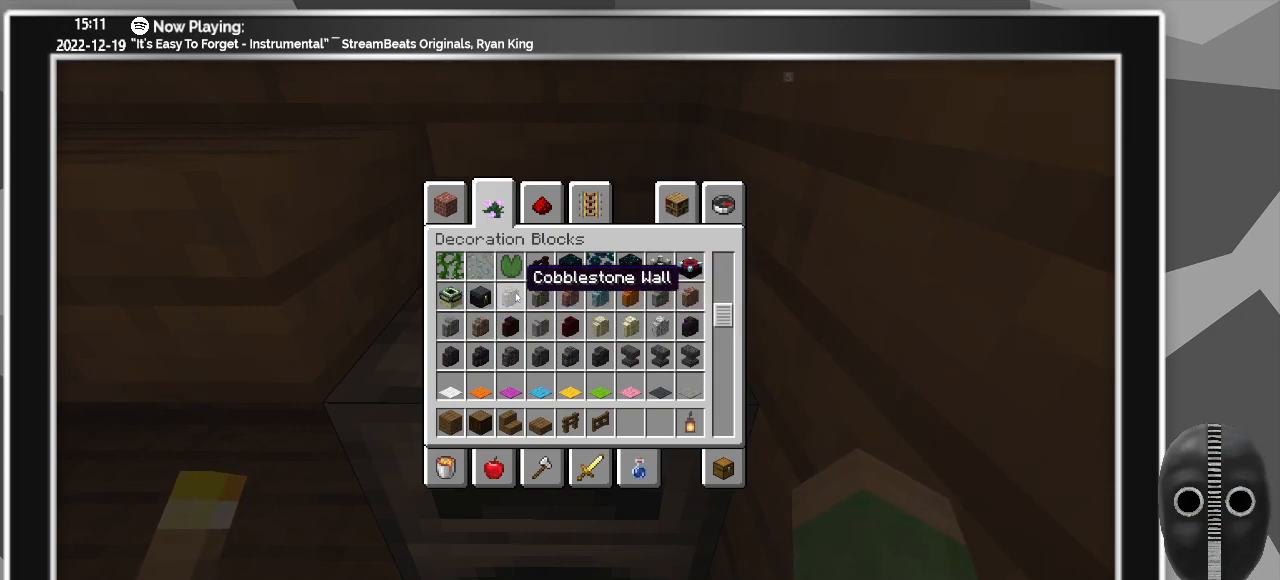
Gameplay with keyboard and mouse; each line is a JSON object with the keys and mouse buttons held at the frame after it. "events" lists presses ("down") and releases ("up") of "a", "ctrl", "d", "escape", "f1", "f10", "f11", "f12", "f2", "f3", "f4", "f5", "f6", "f7", "f8", "f9", "s", "shift", "space", "tab", "w", "mouse_left", "mouse_wheel" and "mouse_right" between this image and that frame as [ms after this image, input, new state], when the widget could be followed in between. "mouse_left", "mouse_wheel", "mouse_right" = the "left", "wheel", "right" buttons of the "mouse" list. No other keys are recorded. Fast repeated clicks can show as one long hold. "wheel" means that the mouse wheel is clicked or scrolled. Mouse movement is not recorded.
{"keys": [], "mouse": [], "events": [[333, "mouse_left", "down"], [417, "mouse_left", "up"]]}
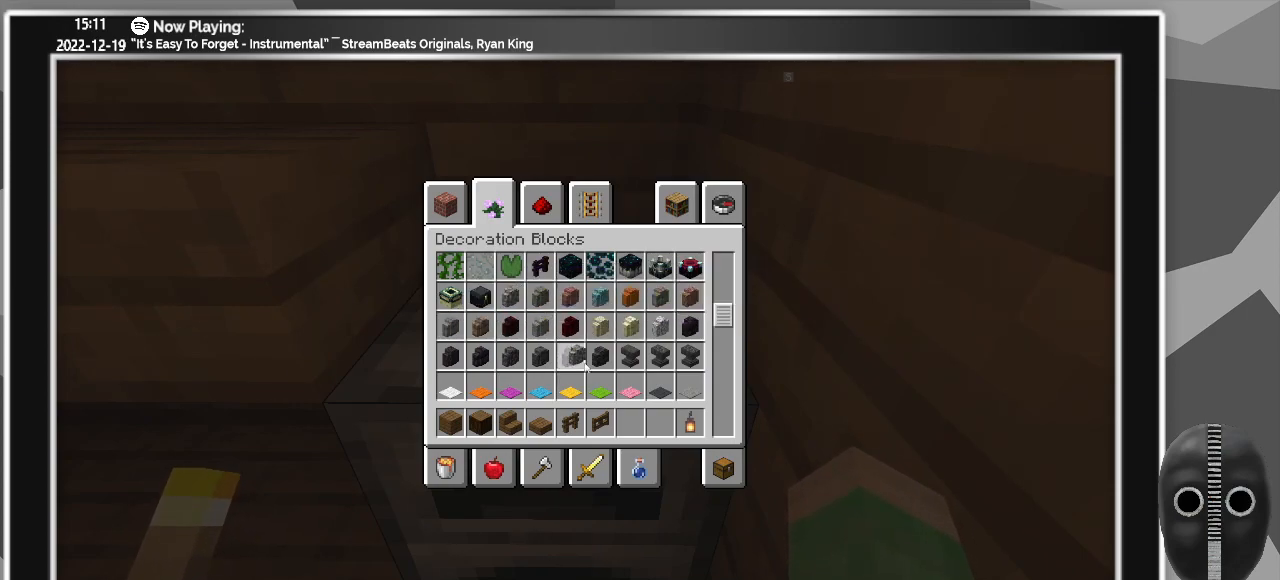
{"keys": [], "mouse": [], "events": [[383, "mouse_left", "down"], [483, "mouse_left", "up"]]}
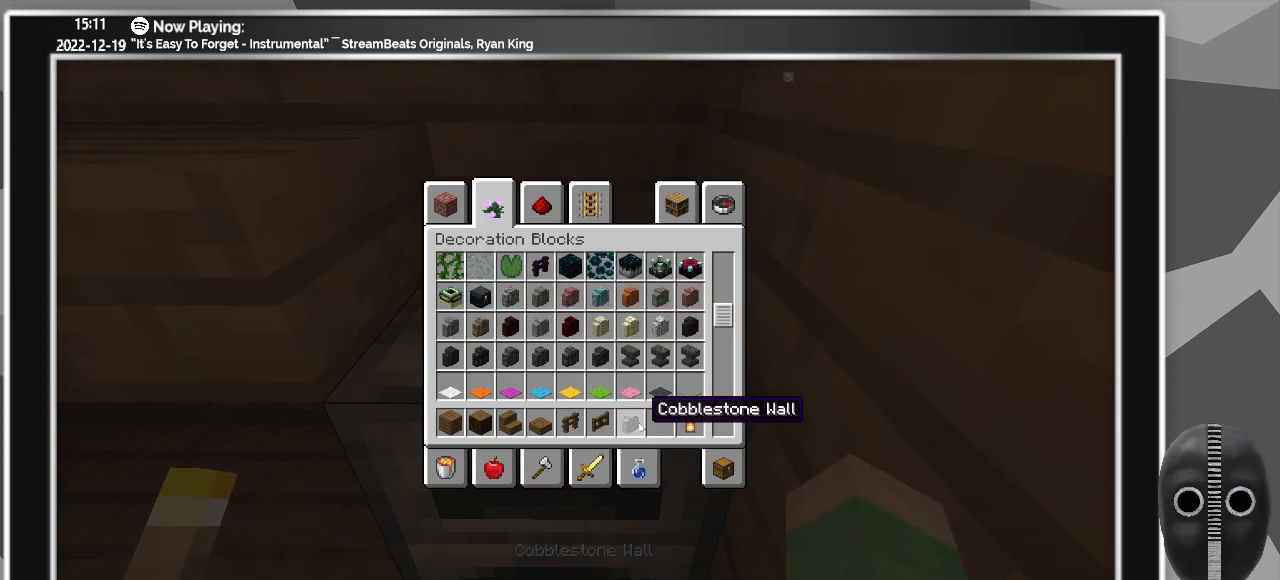
{"keys": [], "mouse": [], "events": []}
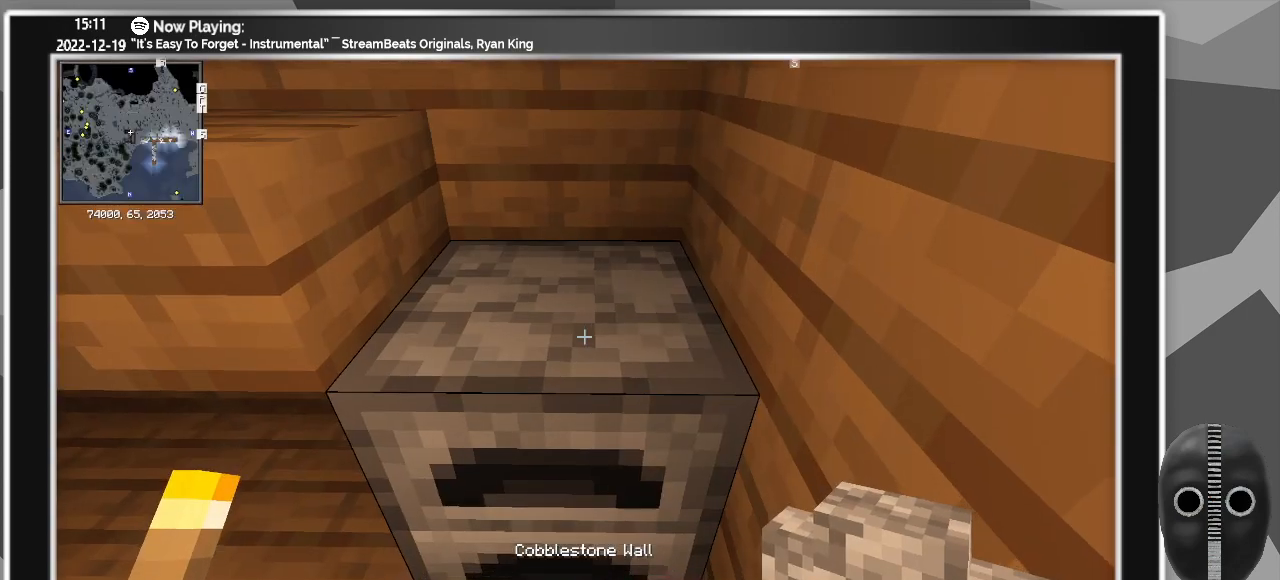
{"keys": [], "mouse": [], "events": [[50, "mouse_right", "down"], [133, "mouse_right", "up"]]}
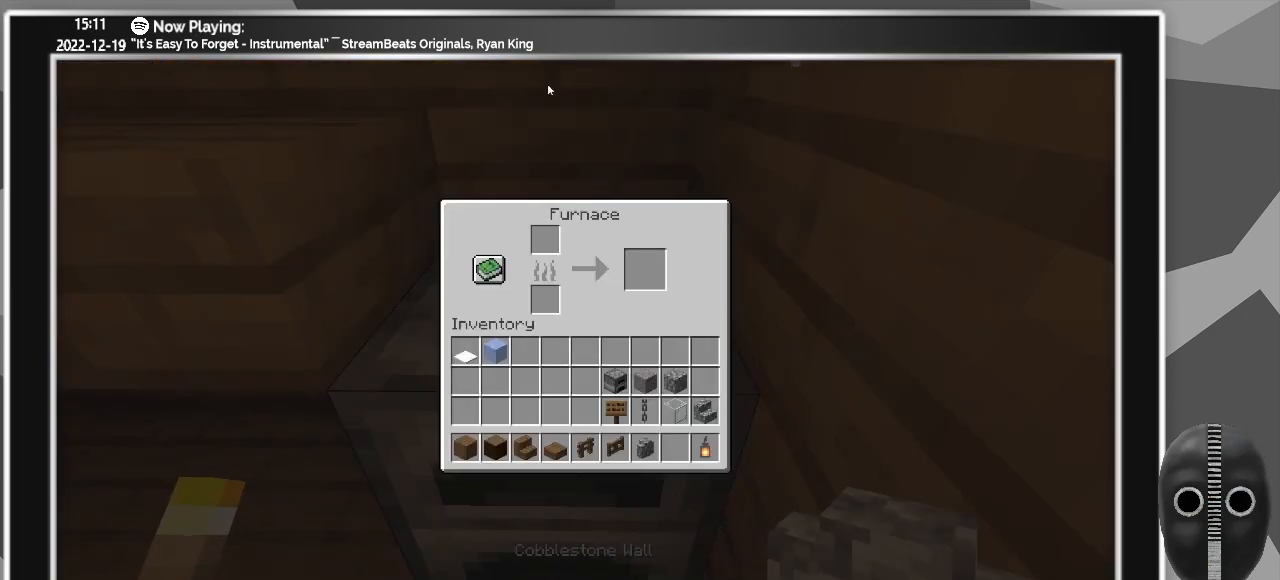
{"keys": ["ctrl"], "mouse": [], "events": [[400, "ctrl", "down"]]}
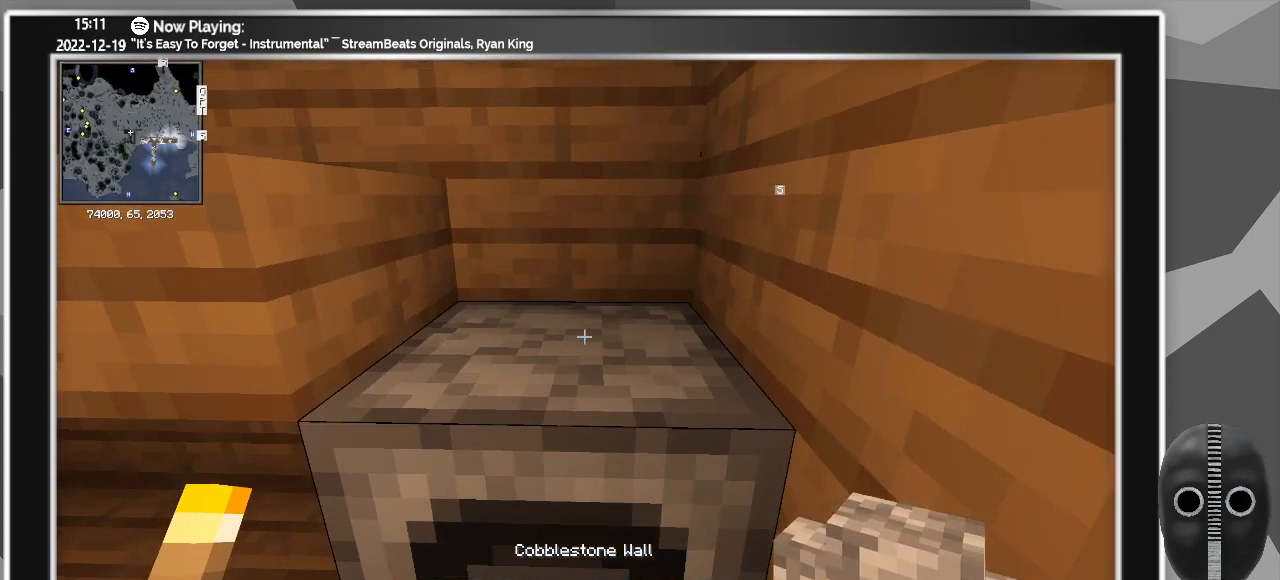
{"keys": [], "mouse": [], "events": [[417, "ctrl", "up"]]}
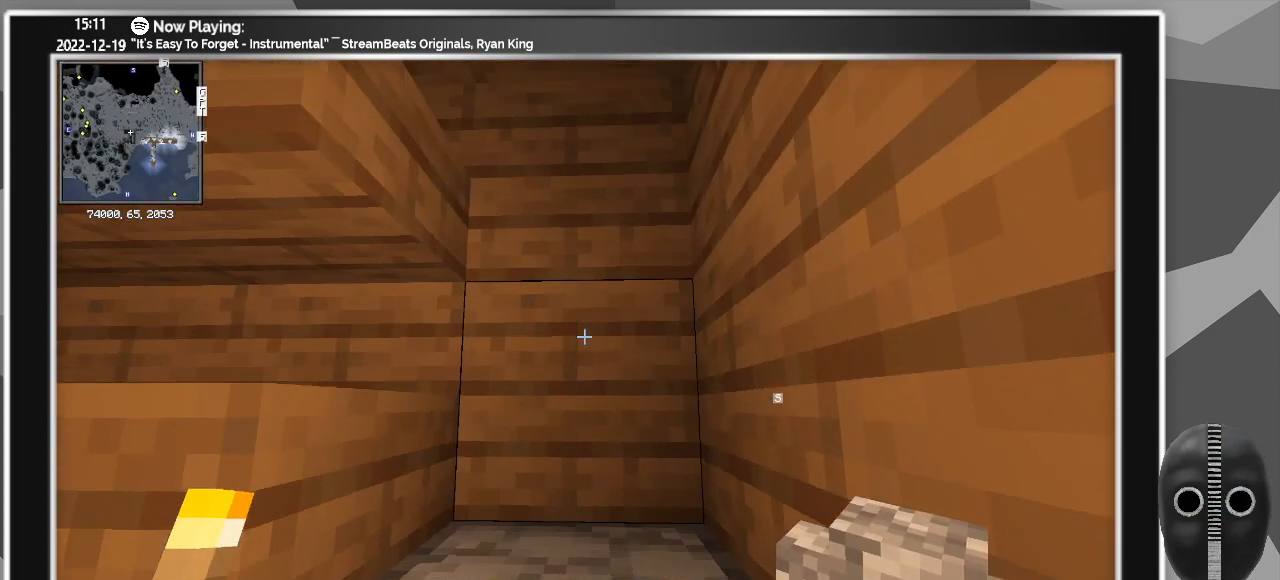
{"keys": [], "mouse": [], "events": [[283, "mouse_right", "down"], [383, "mouse_right", "up"]]}
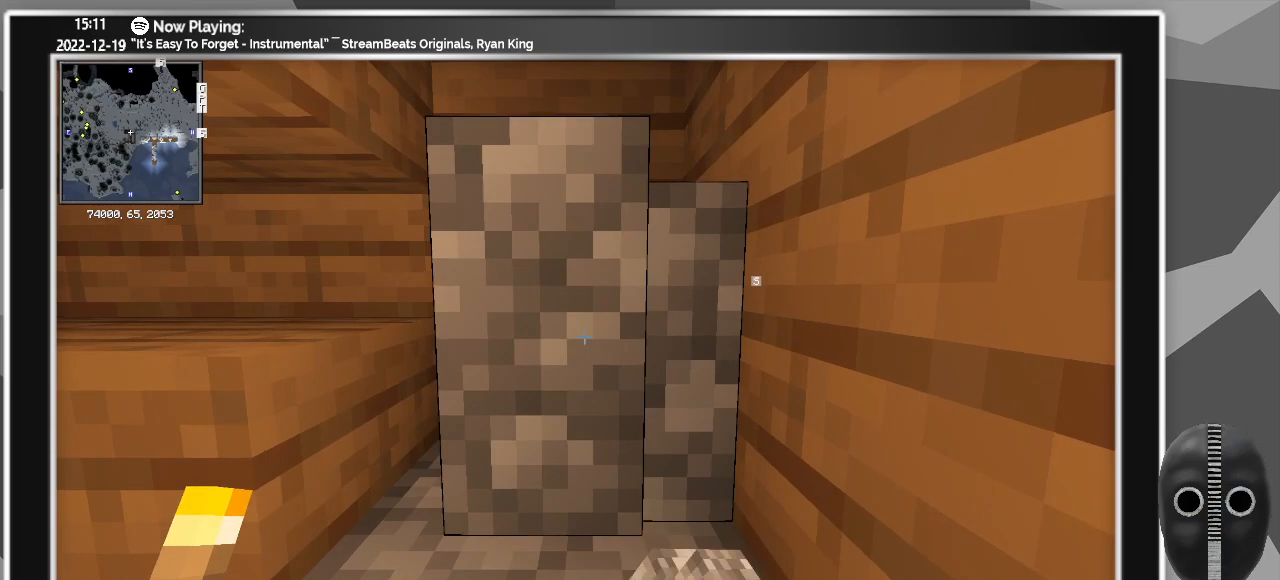
{"keys": [], "mouse": ["right"], "events": [[433, "mouse_right", "down"]]}
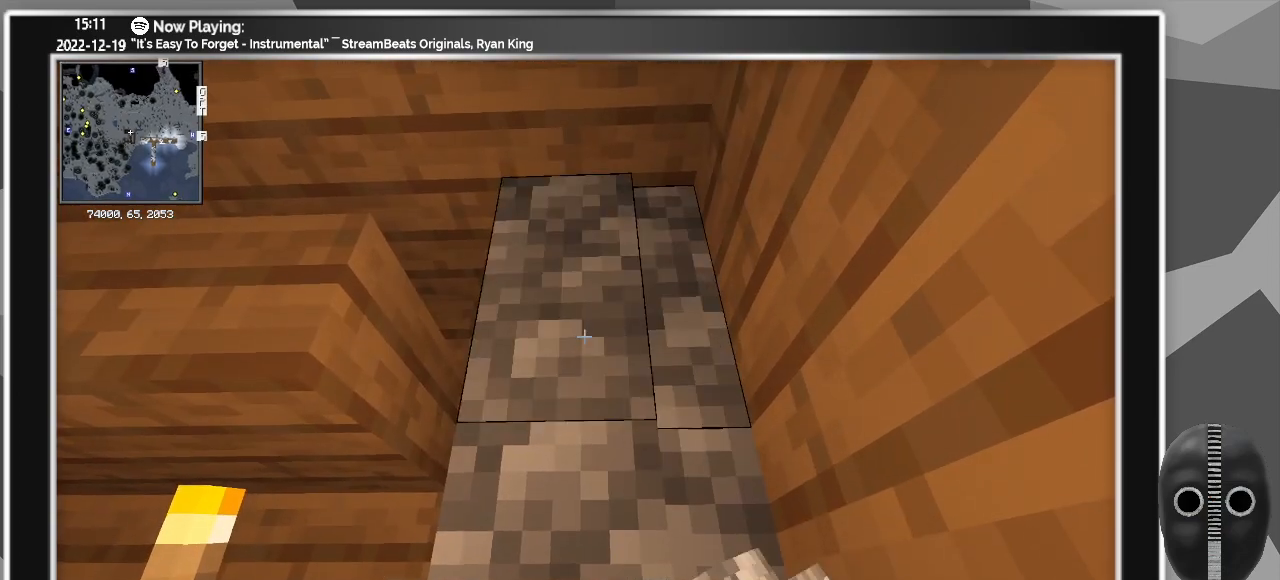
{"keys": [], "mouse": [], "events": [[83, "mouse_right", "up"], [350, "s", "down"], [450, "s", "up"]]}
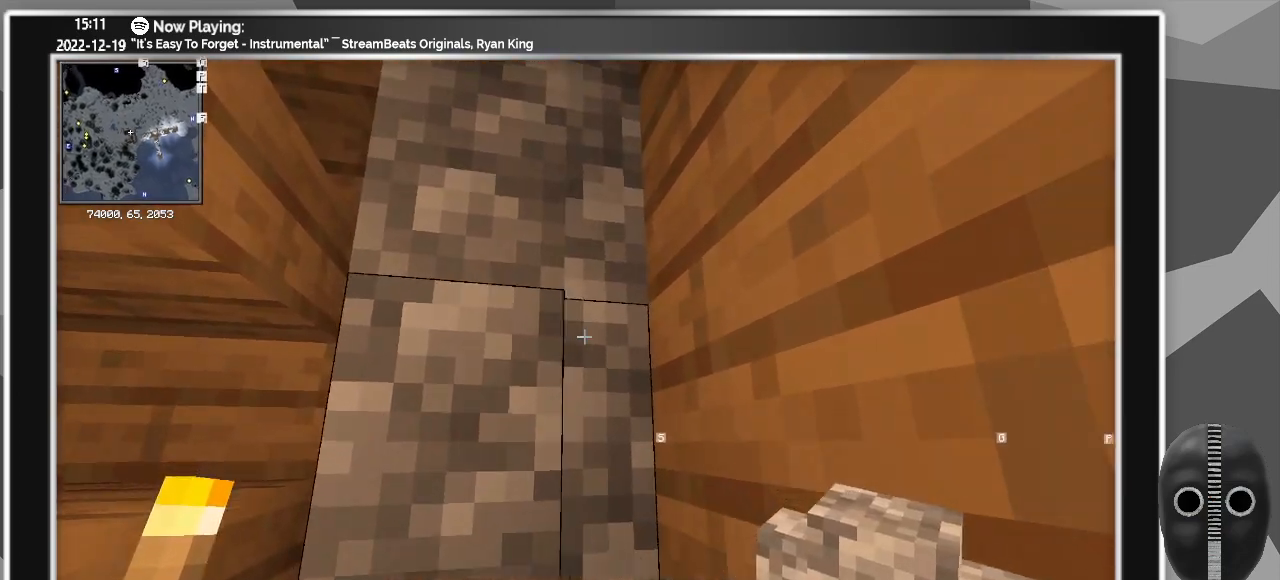
{"keys": [], "mouse": [], "events": [[50, "a", "down"], [383, "a", "up"]]}
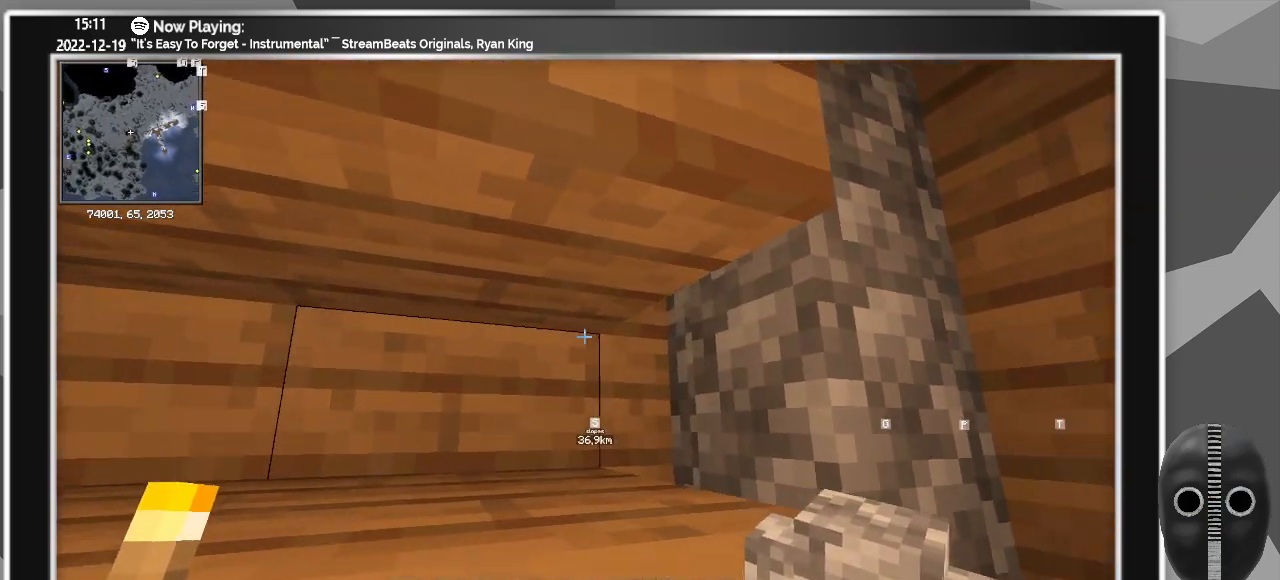
{"keys": [], "mouse": [], "events": []}
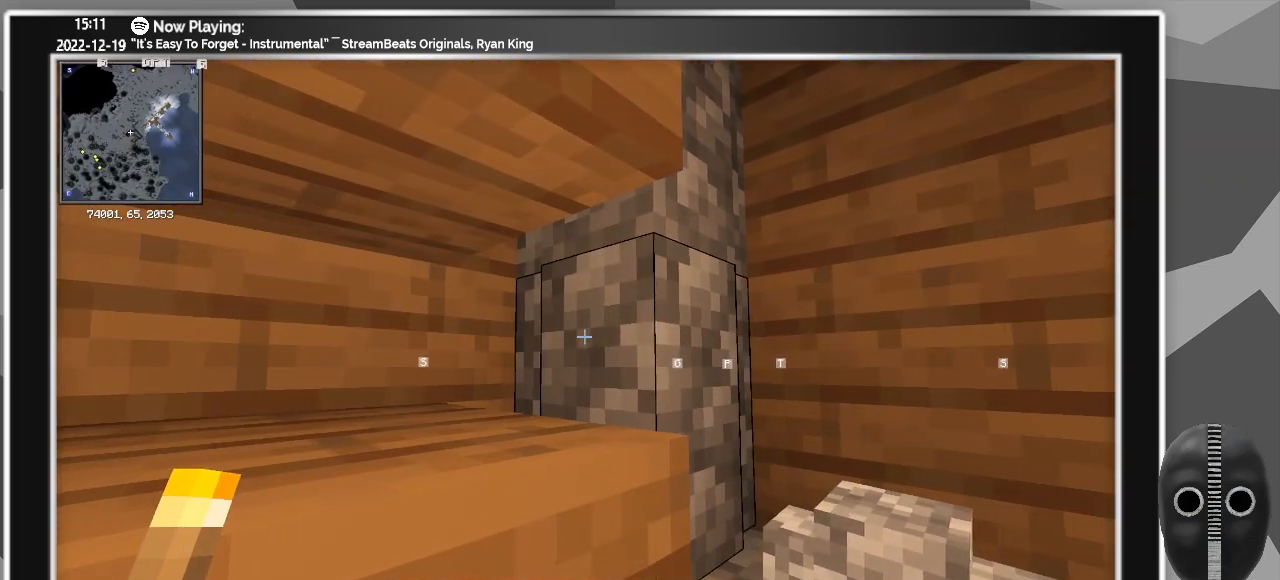
{"keys": ["d"], "mouse": [], "events": [[33, "d", "down"], [167, "d", "up"], [450, "d", "down"]]}
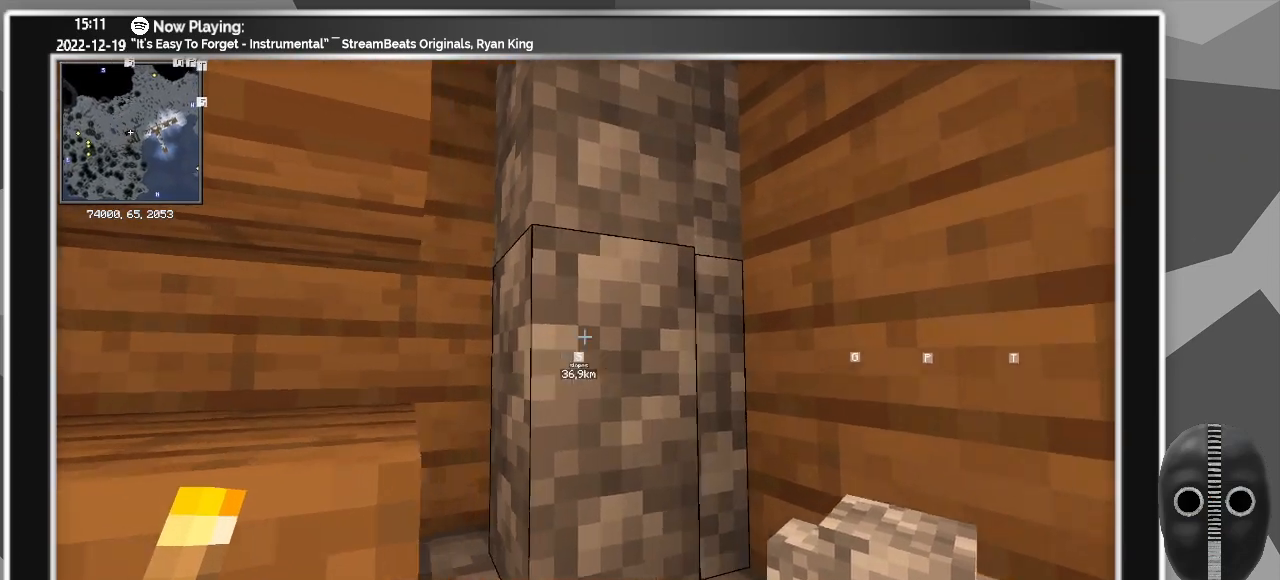
{"keys": [], "mouse": [], "events": [[150, "d", "up"]]}
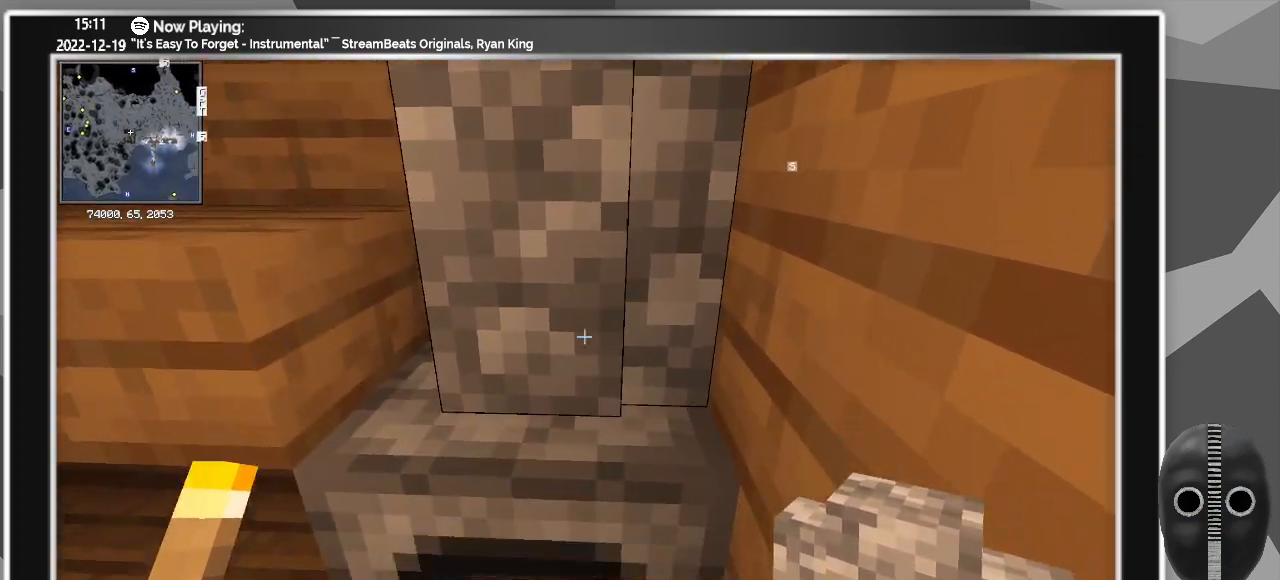
{"keys": [], "mouse": [], "events": []}
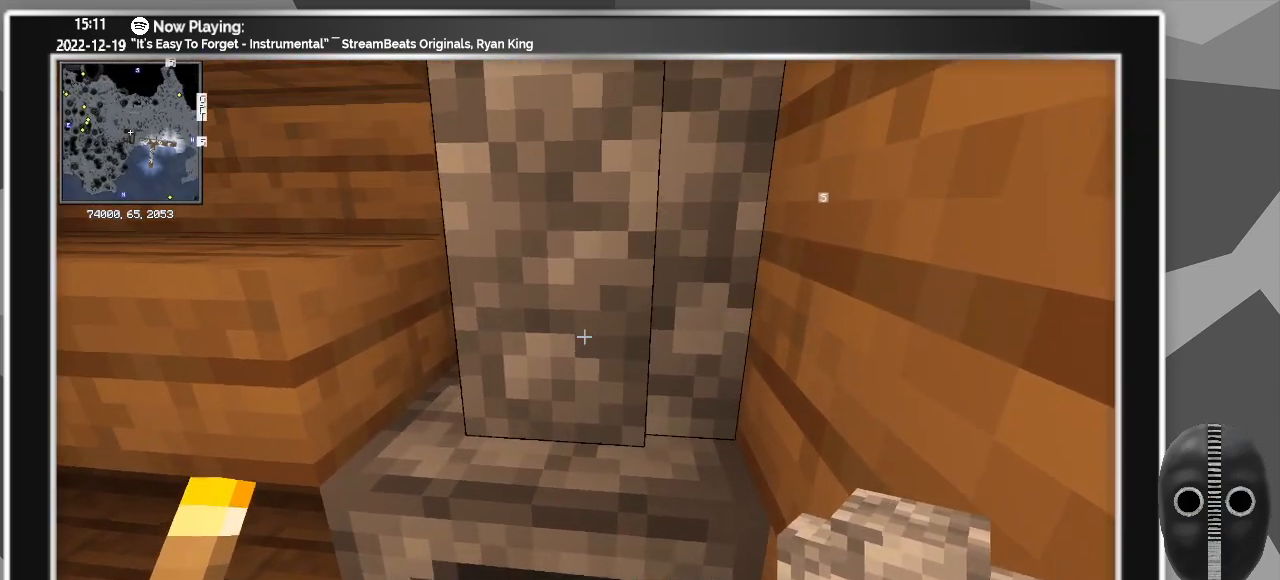
{"keys": [], "mouse": ["left"], "events": [[83, "mouse_left", "down"], [117, "mouse_left", "up"], [467, "mouse_left", "down"]]}
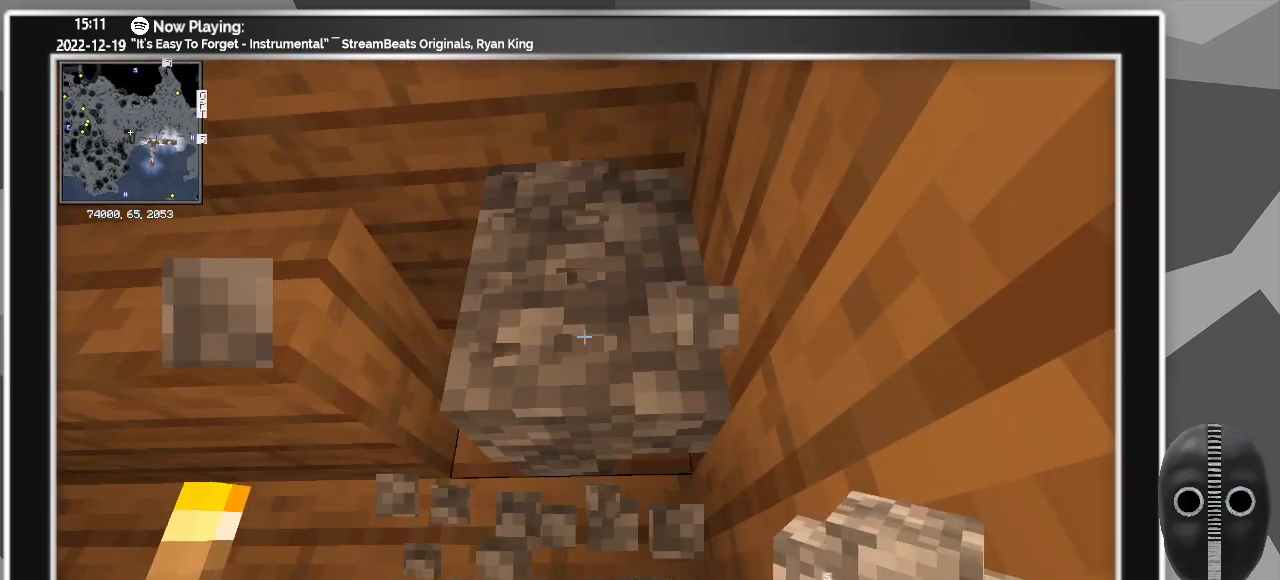
{"keys": [], "mouse": [], "events": [[50, "mouse_left", "up"]]}
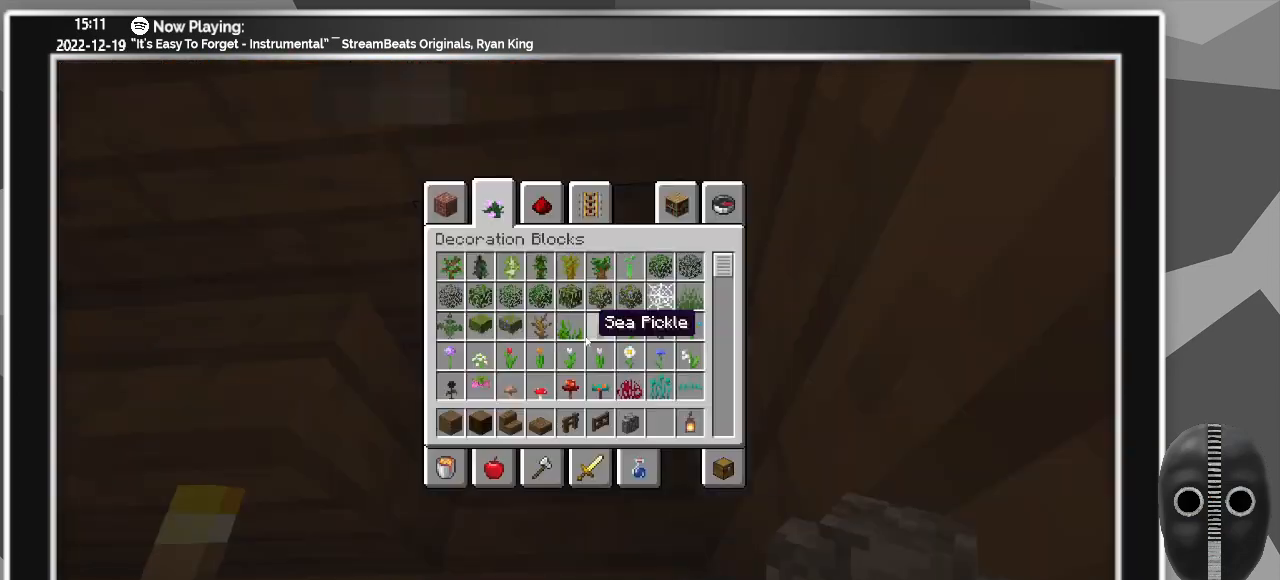
{"keys": [], "mouse": [], "events": []}
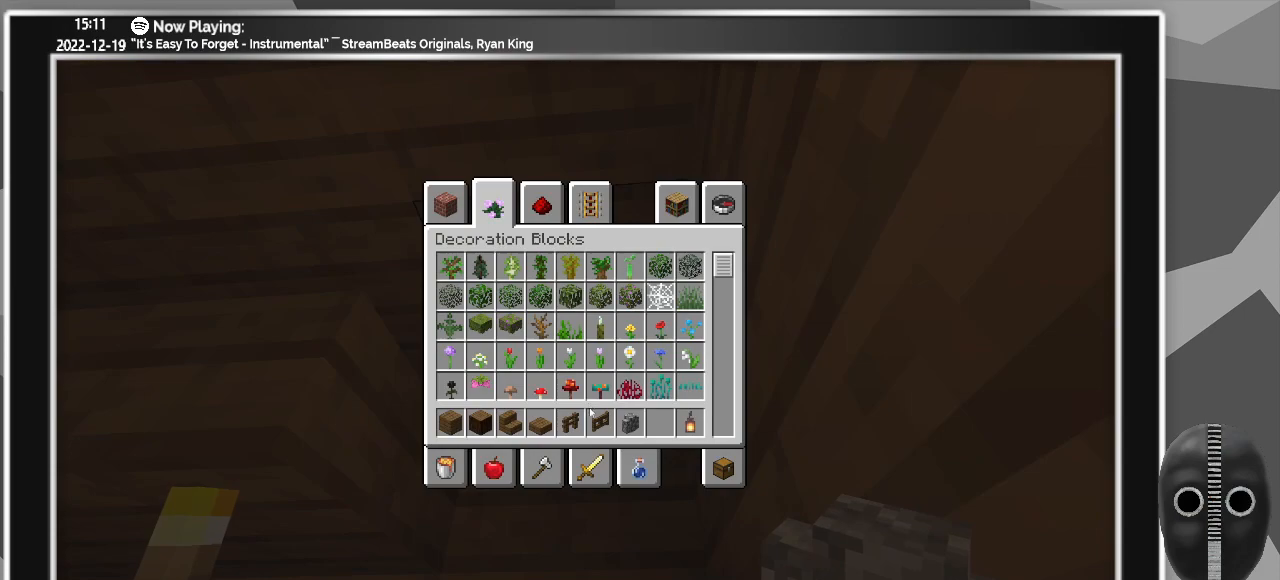
{"keys": [], "mouse": [], "events": [[317, "mouse_left", "down"], [417, "mouse_left", "up"]]}
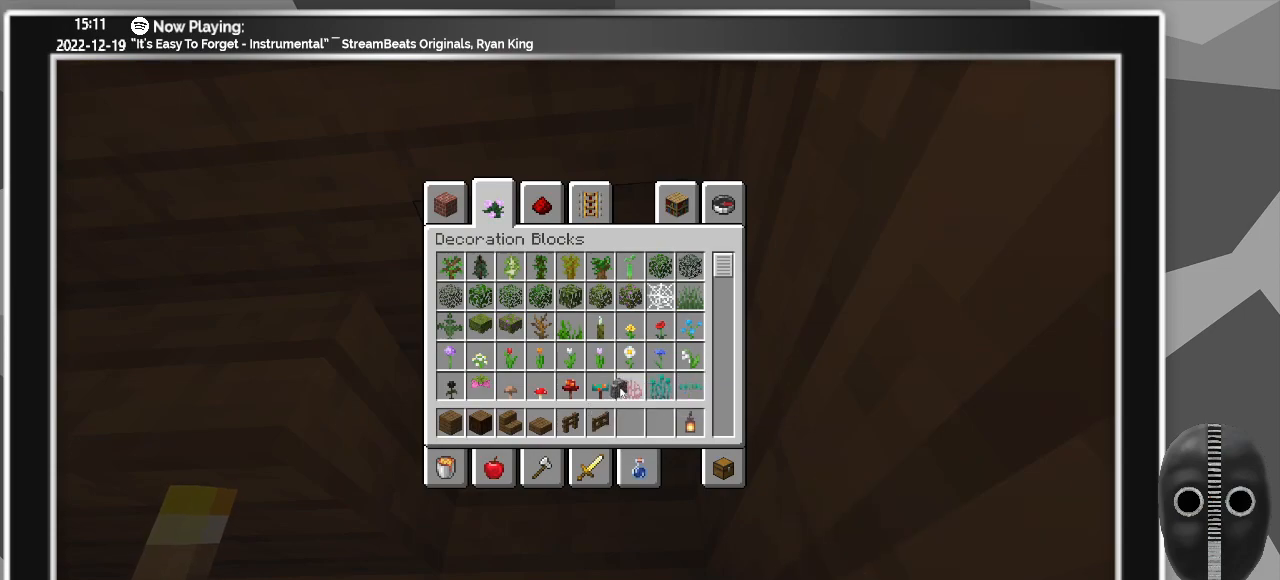
{"keys": [], "mouse": [], "events": [[50, "mouse_left", "down"], [133, "mouse_left", "up"]]}
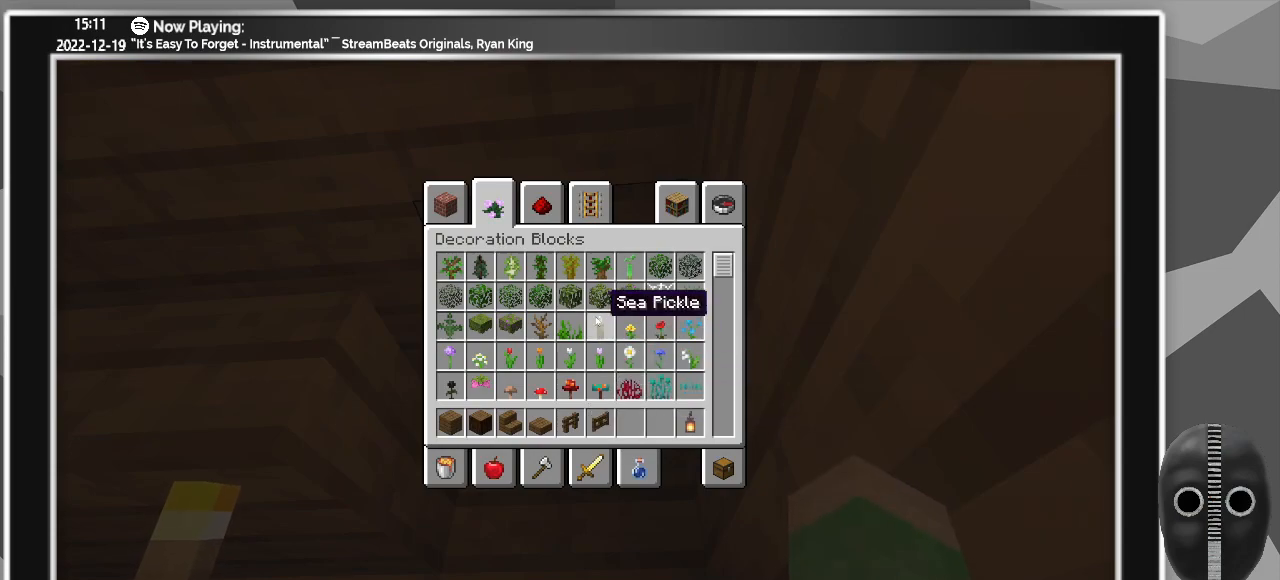
{"keys": [], "mouse": [], "events": []}
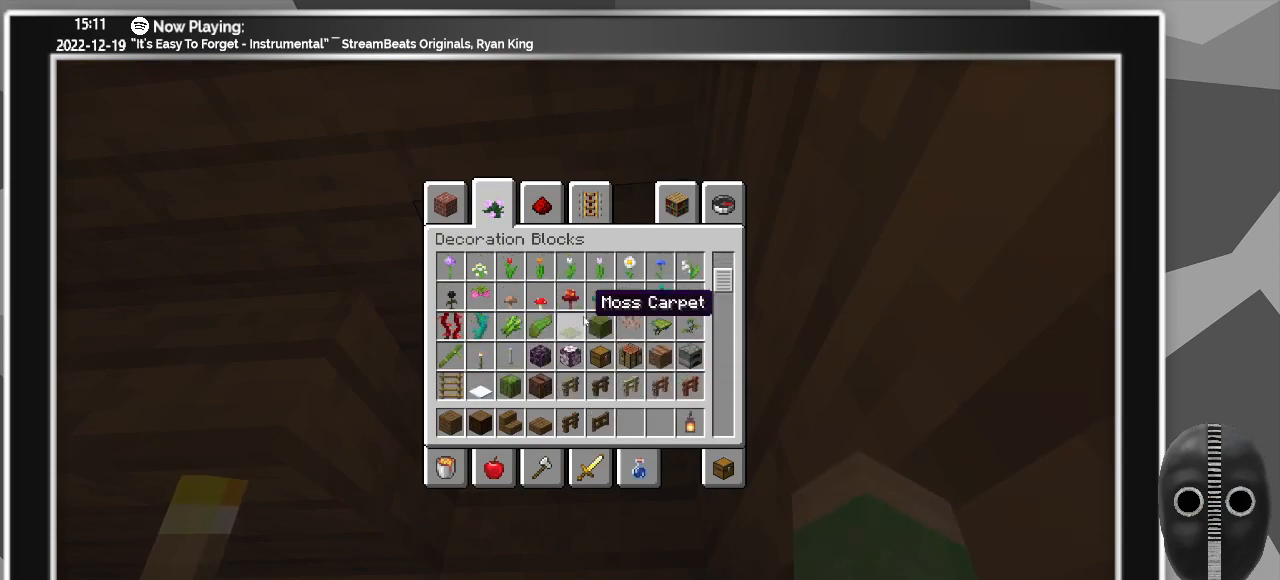
{"keys": [], "mouse": [], "events": []}
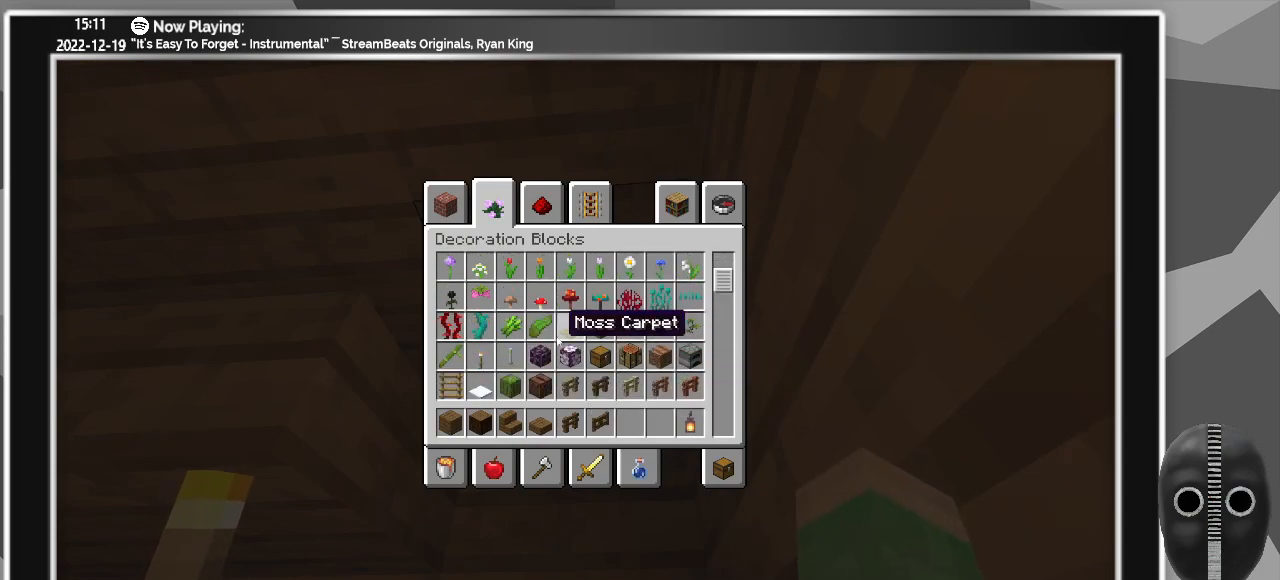
{"keys": [], "mouse": [], "events": []}
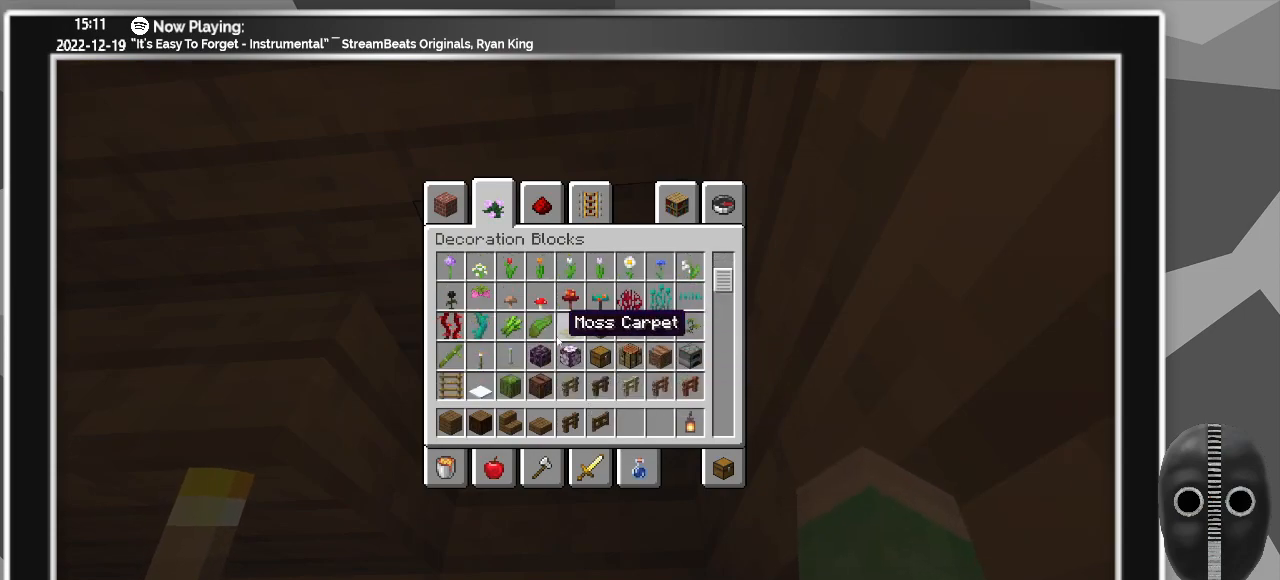
{"keys": [], "mouse": [], "events": []}
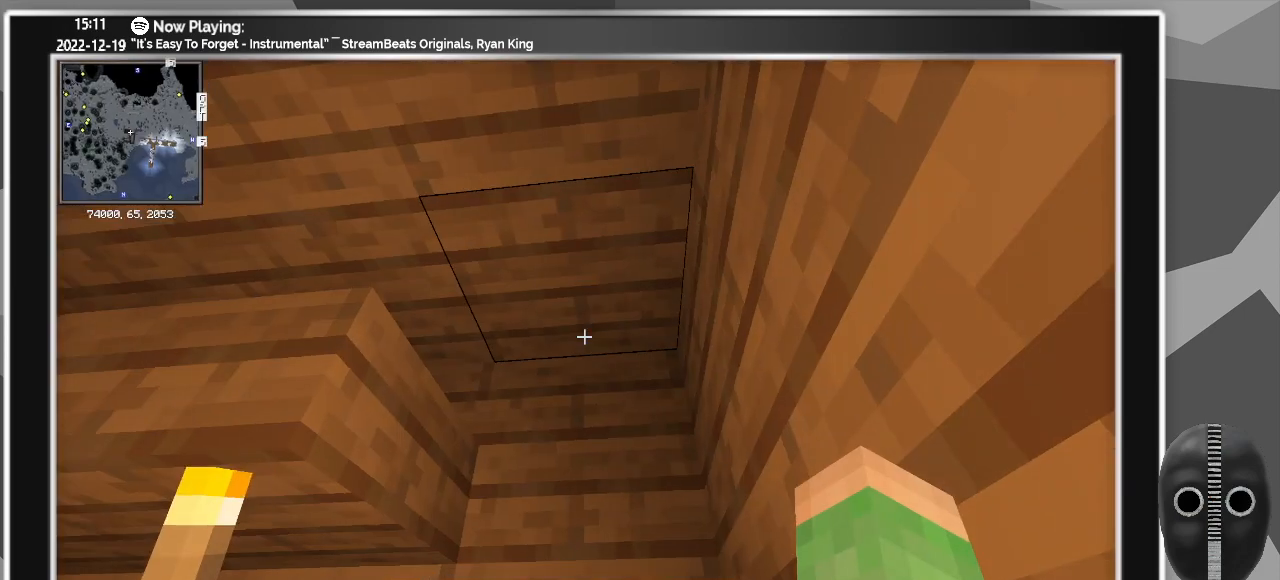
{"keys": [], "mouse": [], "events": []}
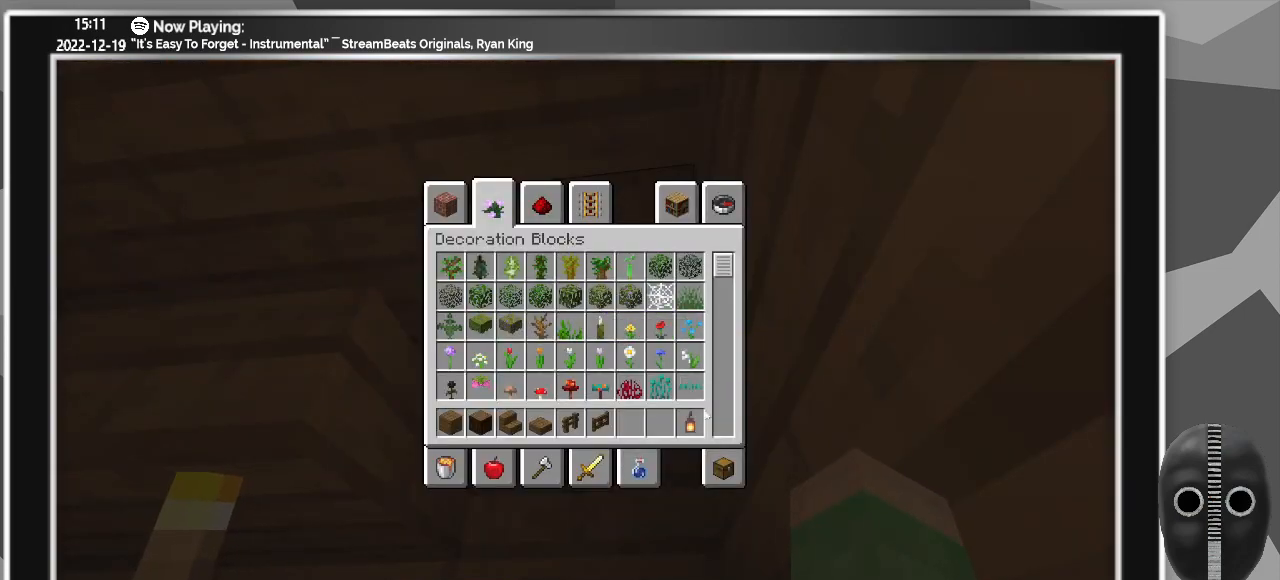
{"keys": [], "mouse": [], "events": [[283, "mouse_left", "down"], [333, "mouse_left", "up"]]}
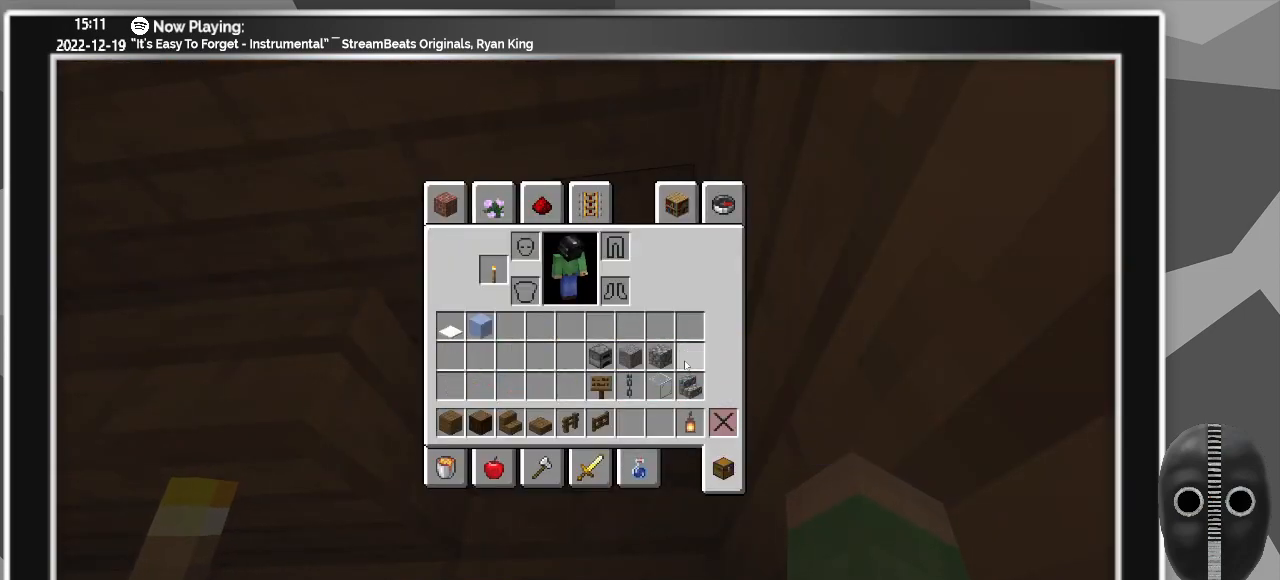
{"keys": [], "mouse": [], "events": []}
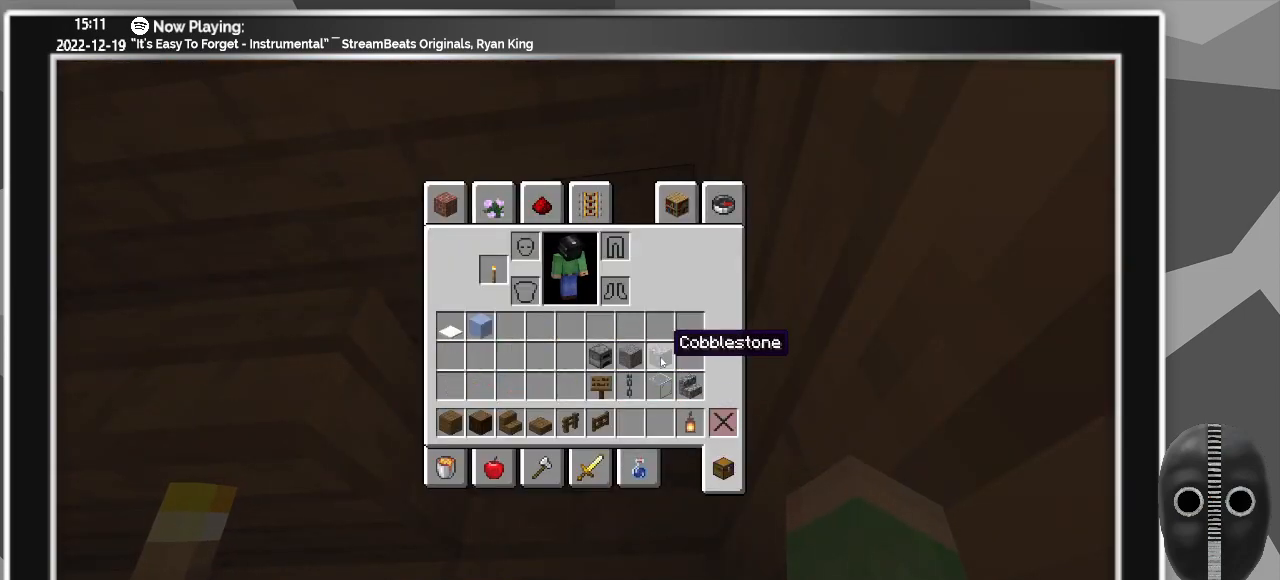
{"keys": [], "mouse": [], "events": [[33, "mouse_left", "down"], [117, "mouse_left", "up"], [367, "mouse_left", "down"], [467, "mouse_left", "up"]]}
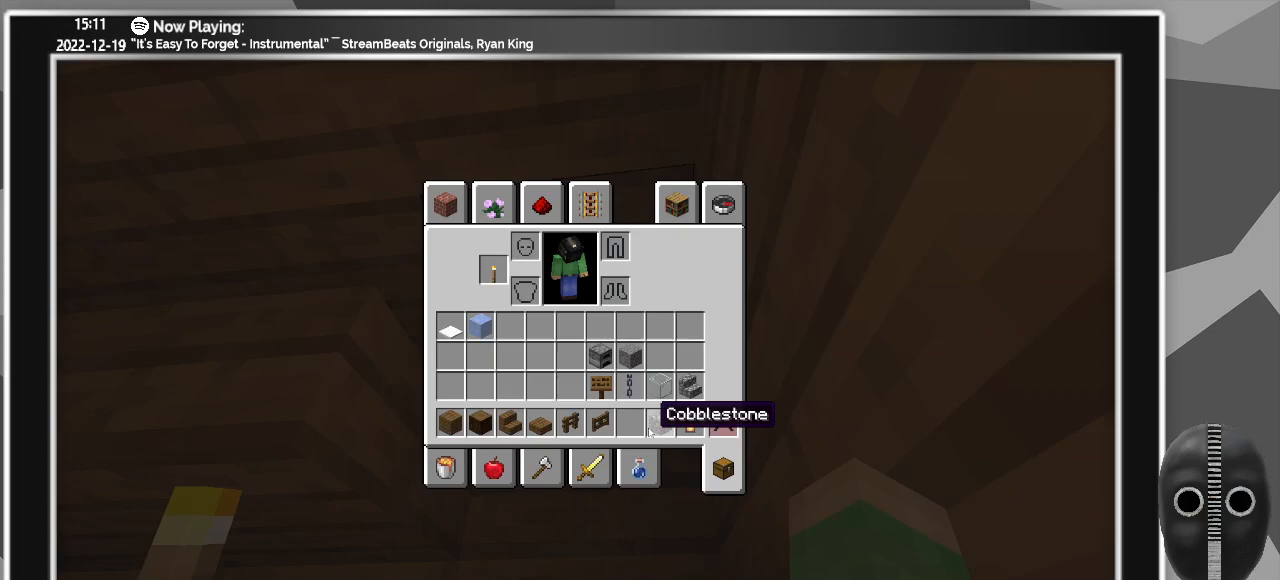
{"keys": [], "mouse": [], "events": []}
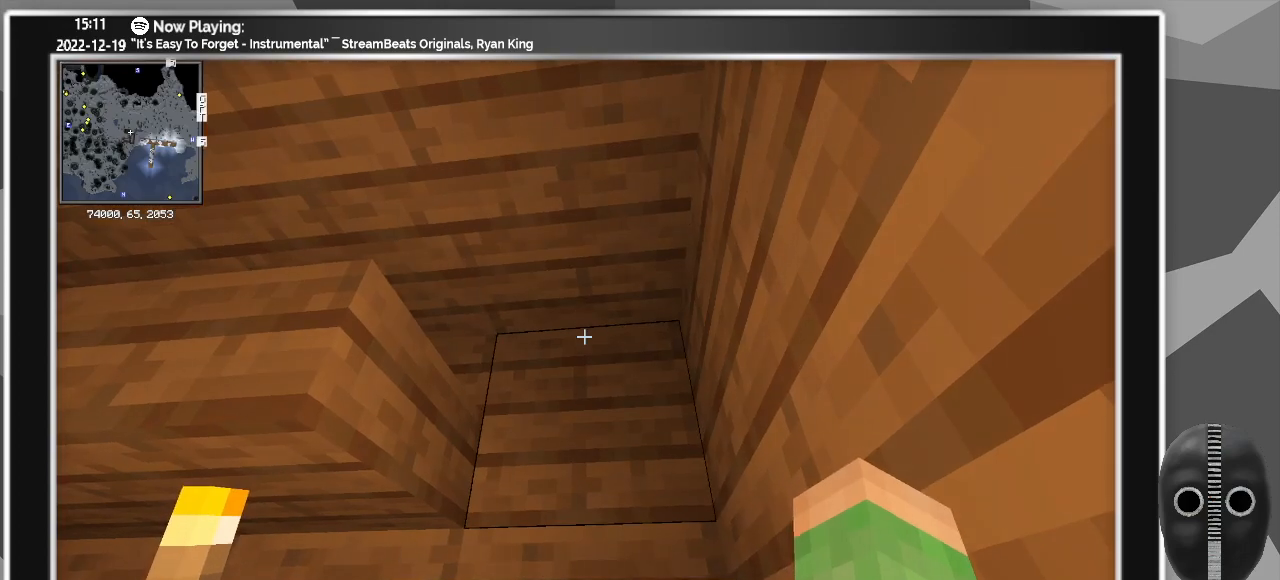
{"keys": [], "mouse": [], "events": [[400, "mouse_right", "down"], [483, "mouse_right", "up"]]}
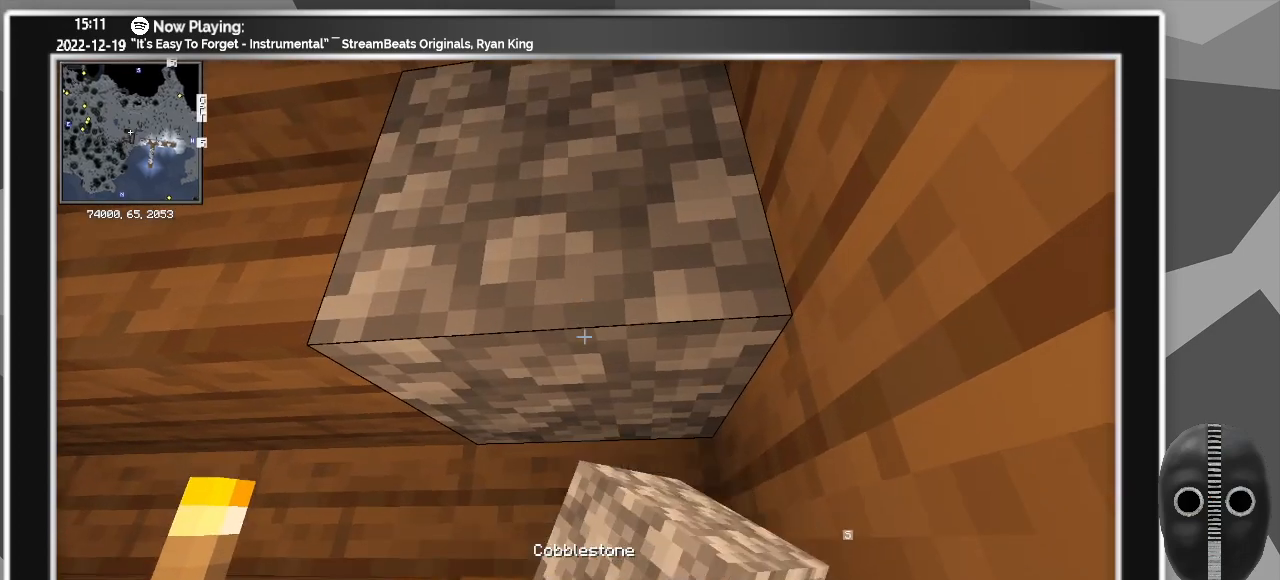
{"keys": ["a"], "mouse": [], "events": [[217, "mouse_right", "down"], [317, "mouse_right", "up"], [500, "a", "down"]]}